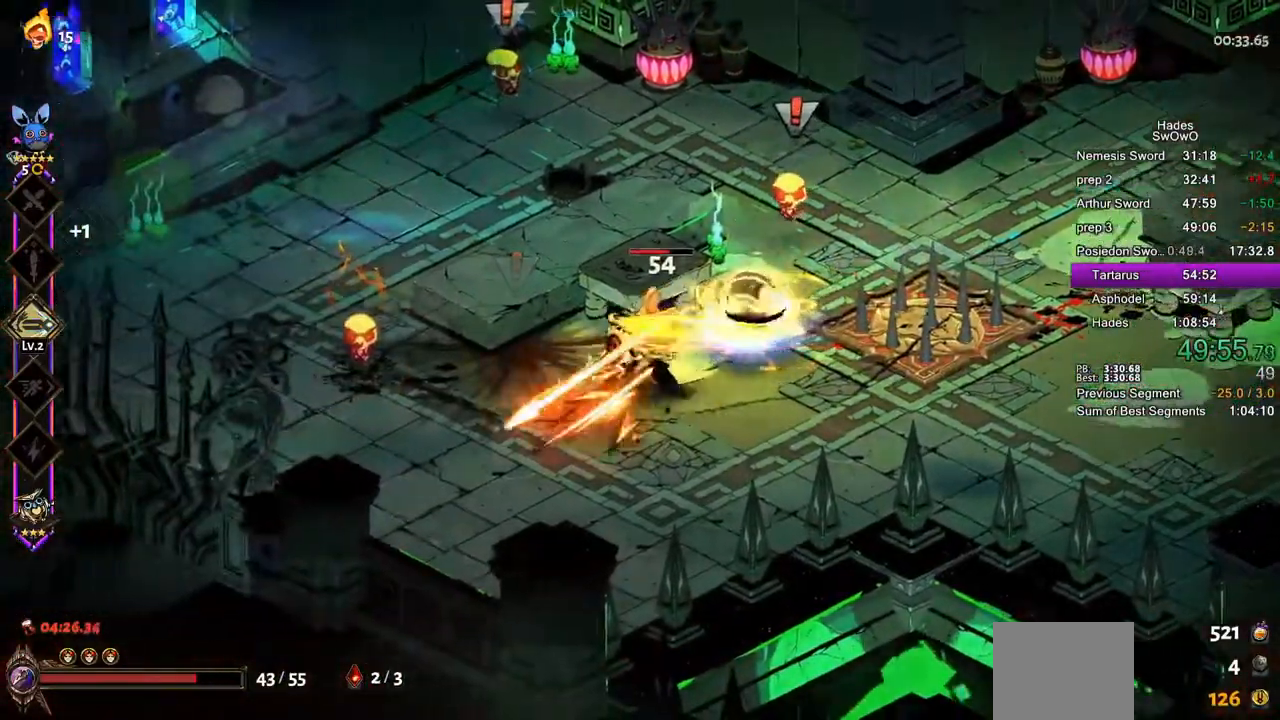
Gameplay with a controller (PlayStation layout); each line is a JSON object with the inputs held at the frame after it. "events" lists button and stick changes between this image and that frame as [ms after this image, input, new state], when the widget could be followed in between. Not read: CROSS right_stick.
{"buttons": [], "left_stick": "up-right", "events": [[67, "TRIANGLE", "down"], [151, "TRIANGLE", "up"], [234, "TRIANGLE", "down"], [267, "left_stick", "center"], [367, "TRIANGLE", "up"], [484, "left_stick", "up-right"]]}
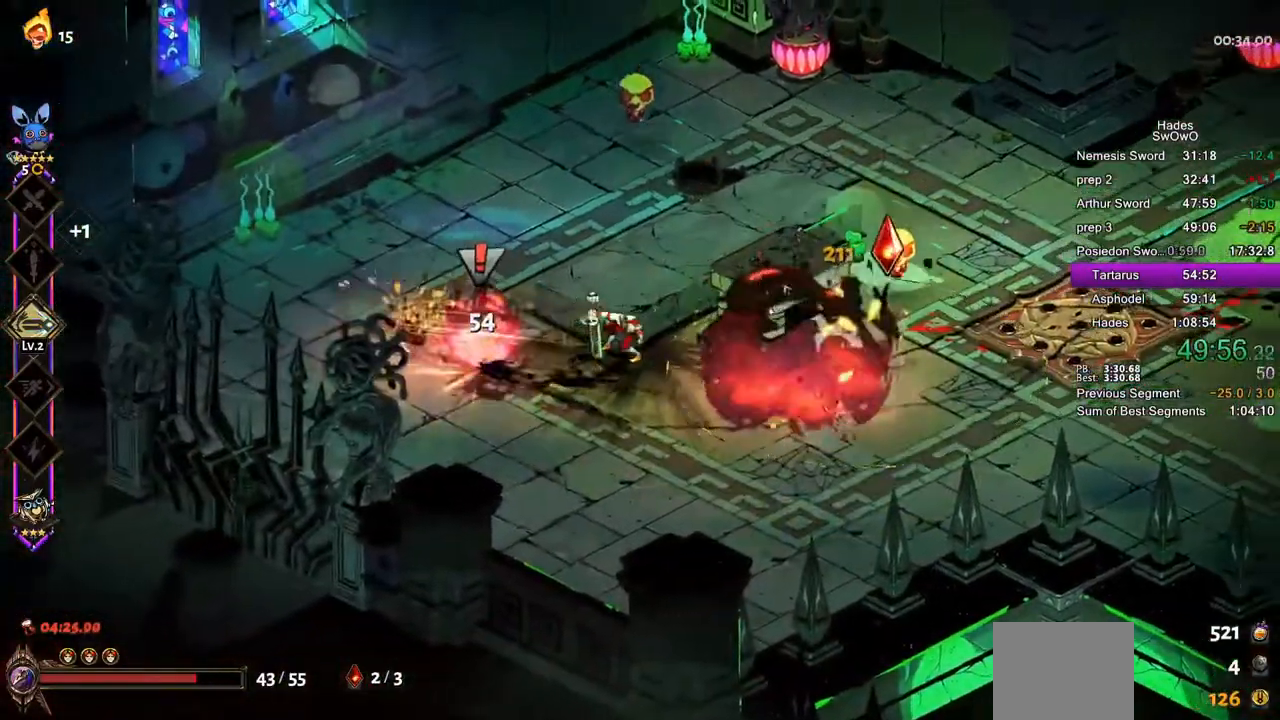
{"buttons": [], "left_stick": "down-right", "events": [[133, "SQUARE", "down"], [250, "SQUARE", "up"], [317, "left_stick", "down-right"], [350, "SQUARE", "down"], [450, "SQUARE", "up"]]}
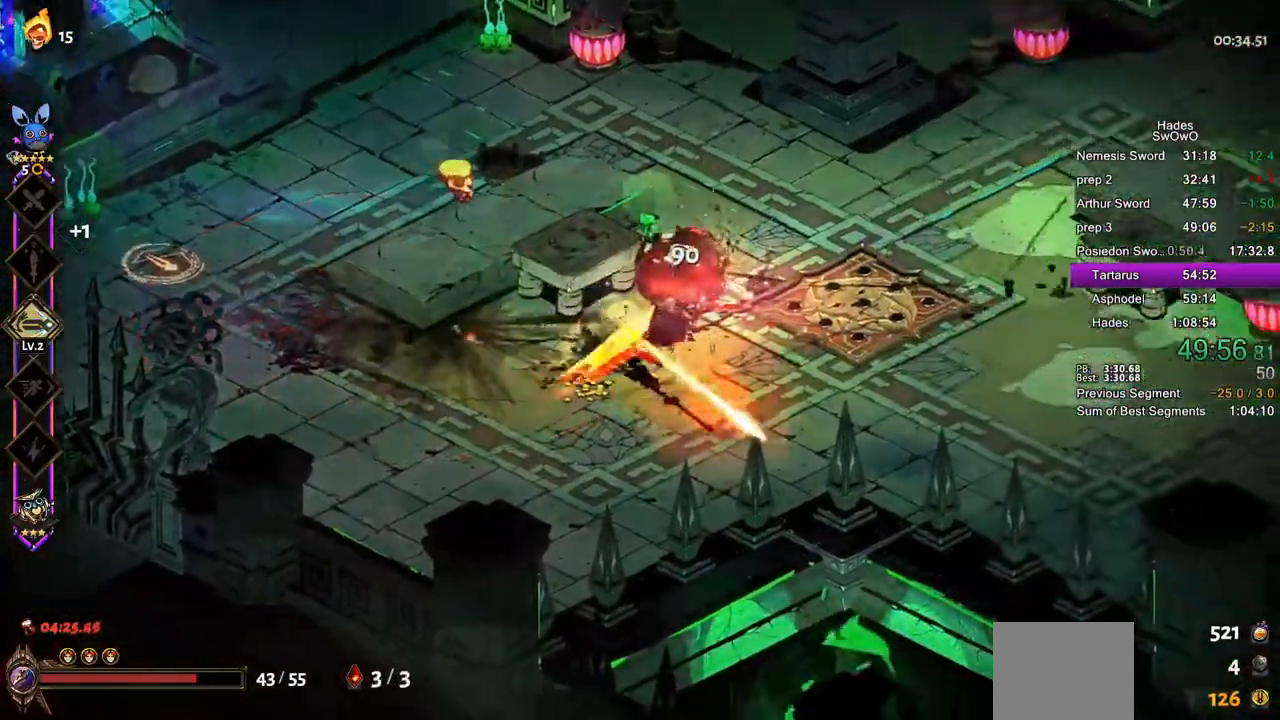
{"buttons": [], "left_stick": "up", "events": [[67, "left_stick", "up"], [84, "L1", "down"], [234, "L1", "up"], [234, "left_stick", "up-right"], [301, "L1", "down"], [418, "L1", "up"], [484, "left_stick", "up"]]}
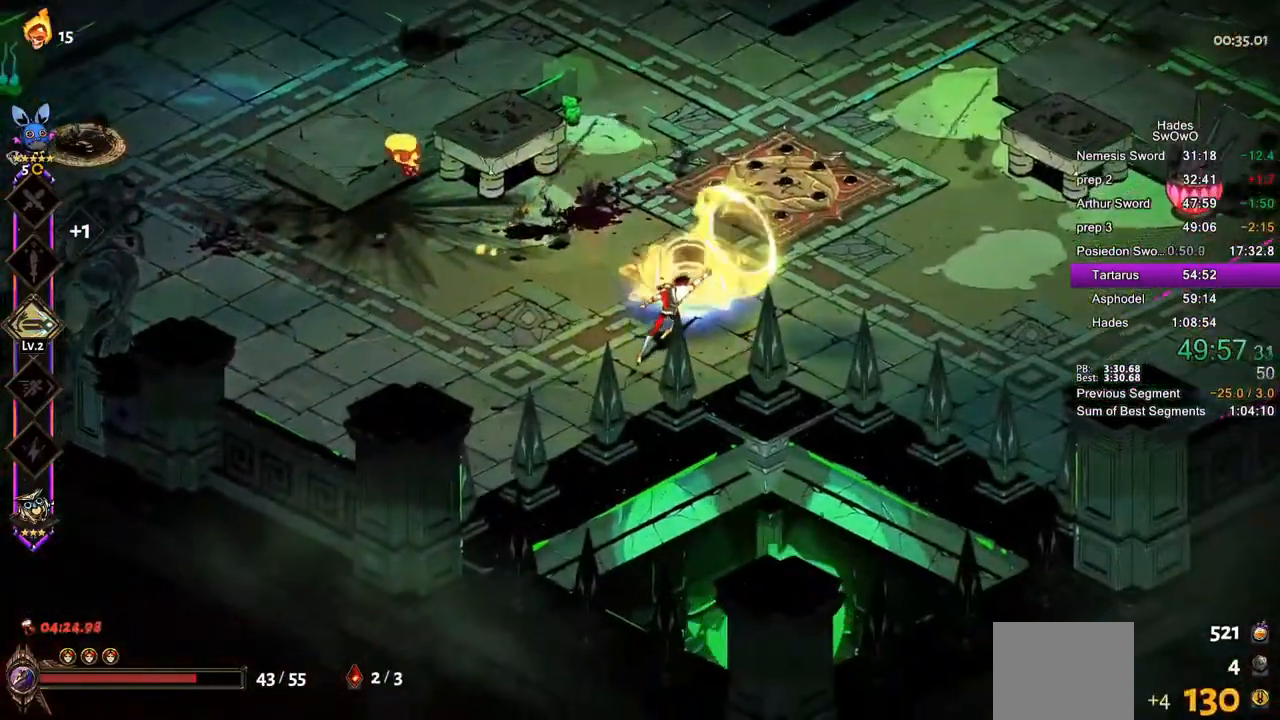
{"buttons": ["TRIANGLE"], "left_stick": "left", "events": [[50, "left_stick", "up-left"], [267, "SQUARE", "down"], [384, "SQUARE", "up"], [450, "left_stick", "left"], [467, "TRIANGLE", "down"]]}
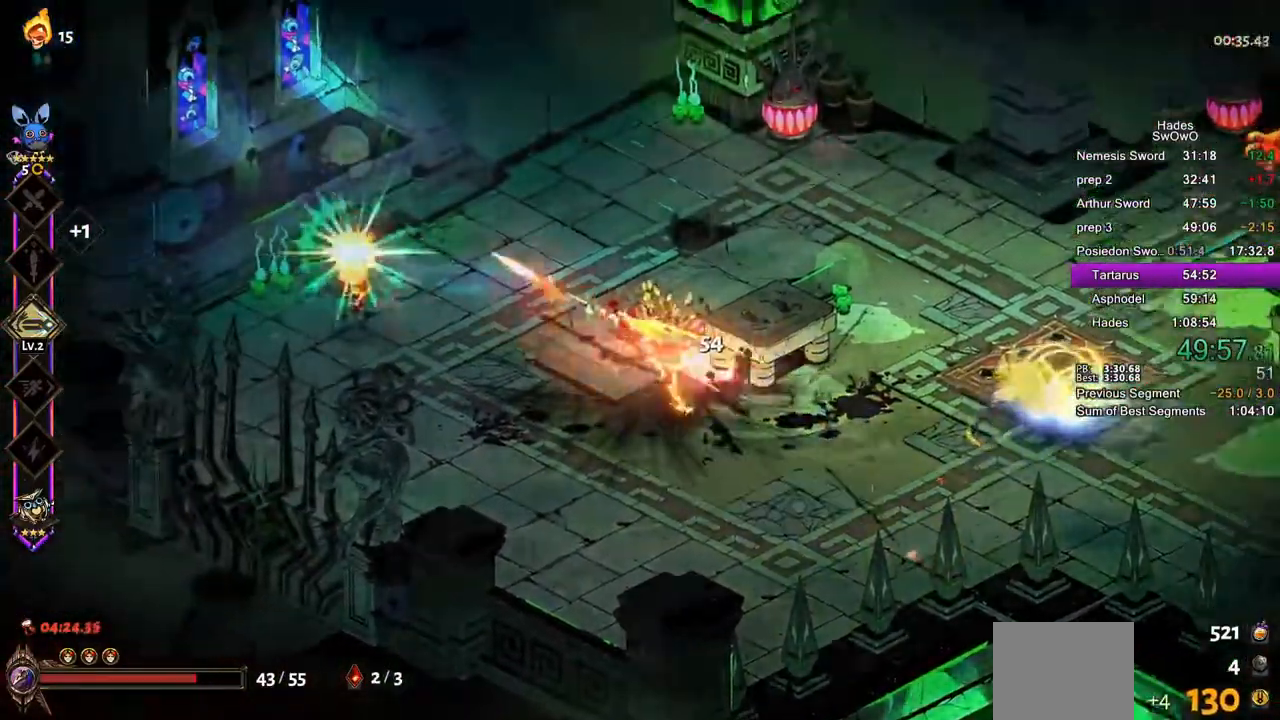
{"buttons": [], "left_stick": "center", "events": [[84, "TRIANGLE", "up"], [151, "TRIANGLE", "down"], [284, "TRIANGLE", "up"], [501, "left_stick", "center"]]}
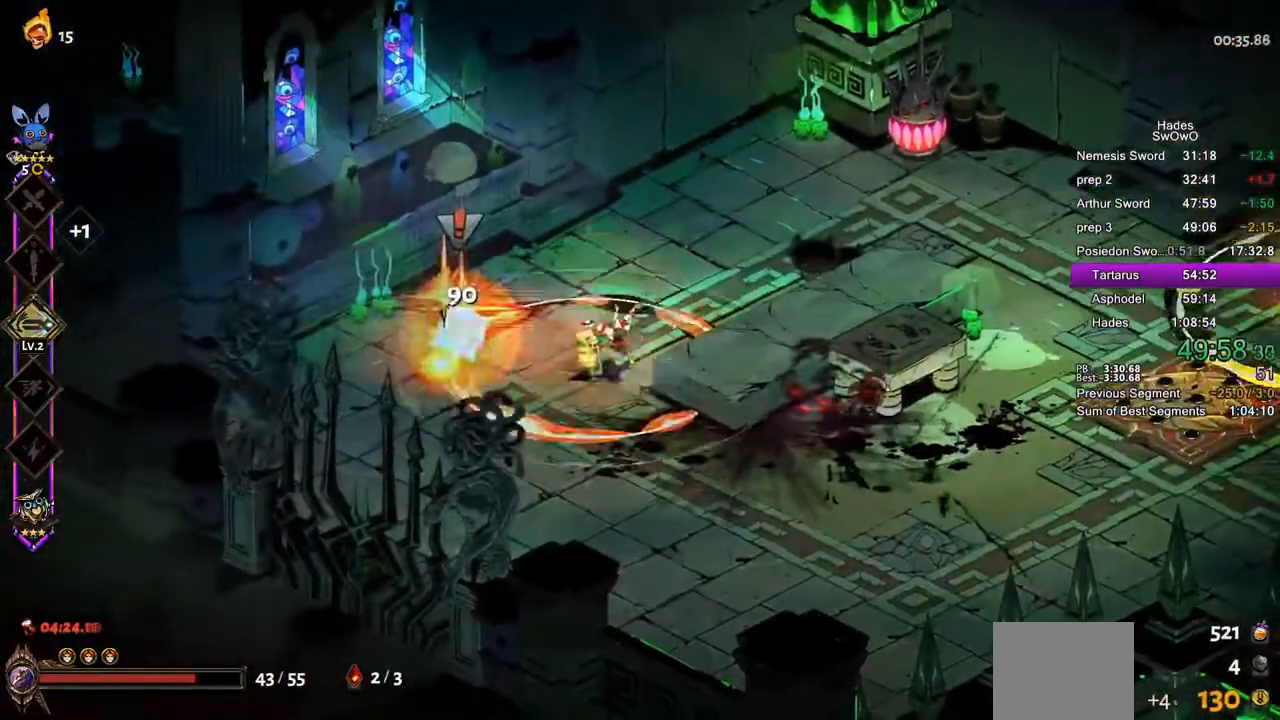
{"buttons": [], "left_stick": "center", "events": [[50, "left_stick", "right"], [300, "left_stick", "center"]]}
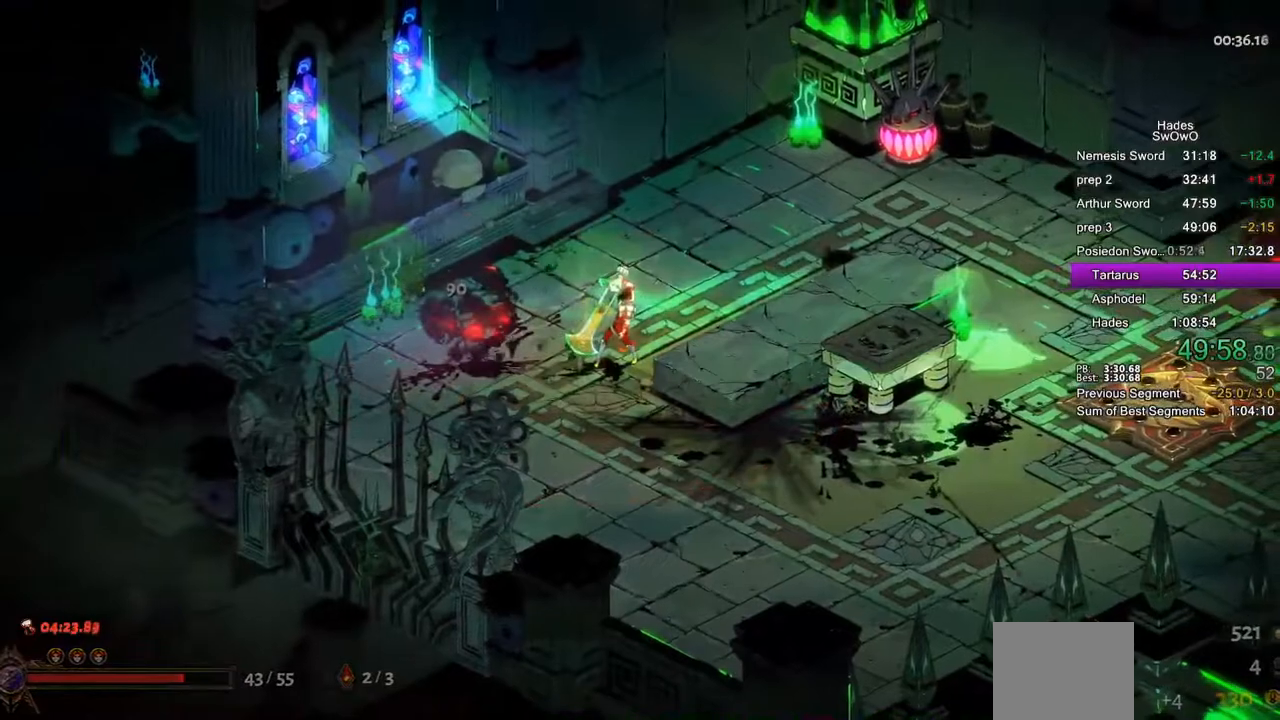
{"buttons": ["R1"], "left_stick": "center", "events": [[134, "left_stick", "right"], [234, "R1", "down"], [334, "R1", "up"], [401, "left_stick", "left"], [451, "R1", "down"], [501, "left_stick", "center"]]}
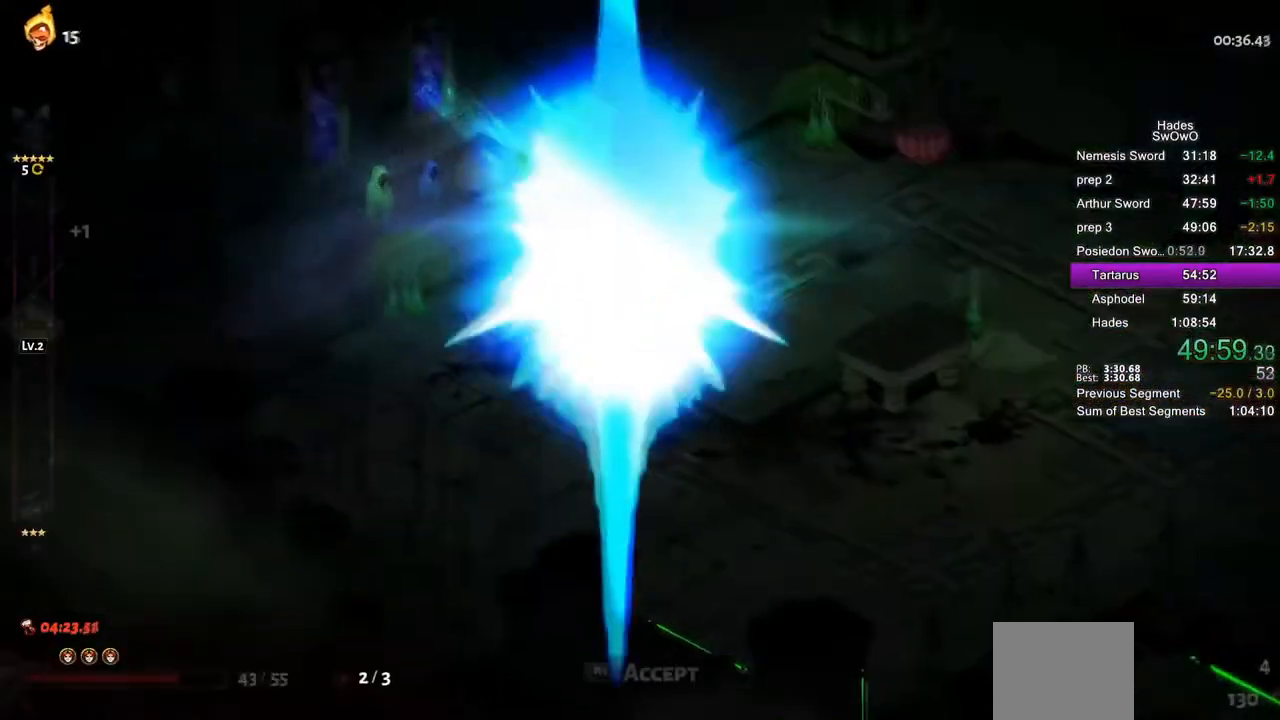
{"buttons": ["R1"], "left_stick": "center", "events": [[33, "R1", "up"], [33, "left_stick", "up-right"], [117, "R1", "down"], [117, "left_stick", "center"], [384, "R1", "up"], [500, "R1", "down"]]}
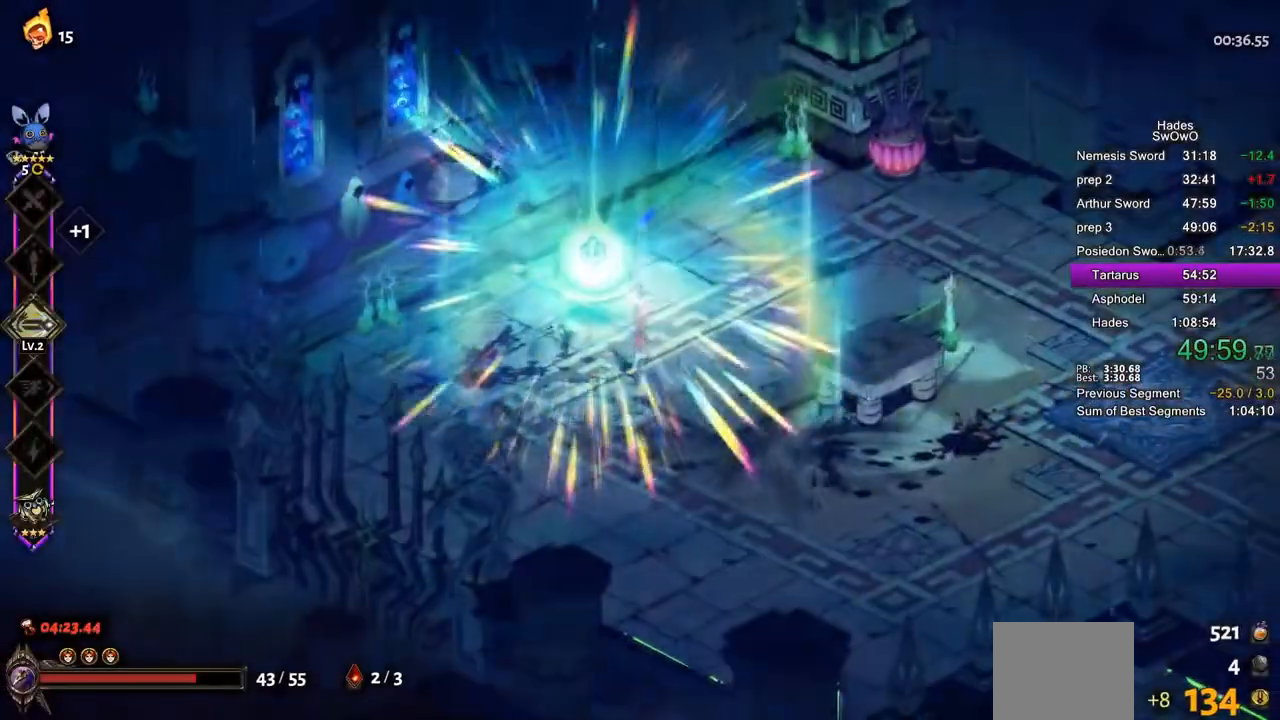
{"buttons": [], "left_stick": "center", "events": [[101, "R1", "up"]]}
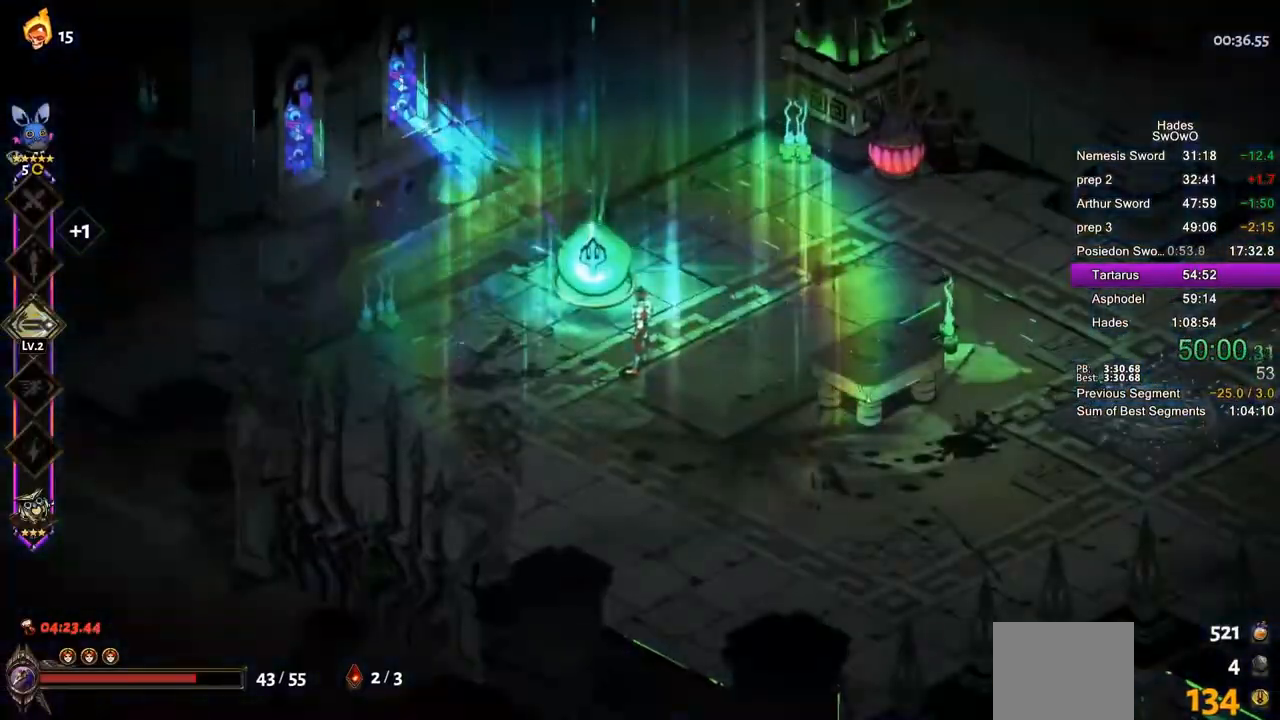
{"buttons": [], "left_stick": "center", "events": []}
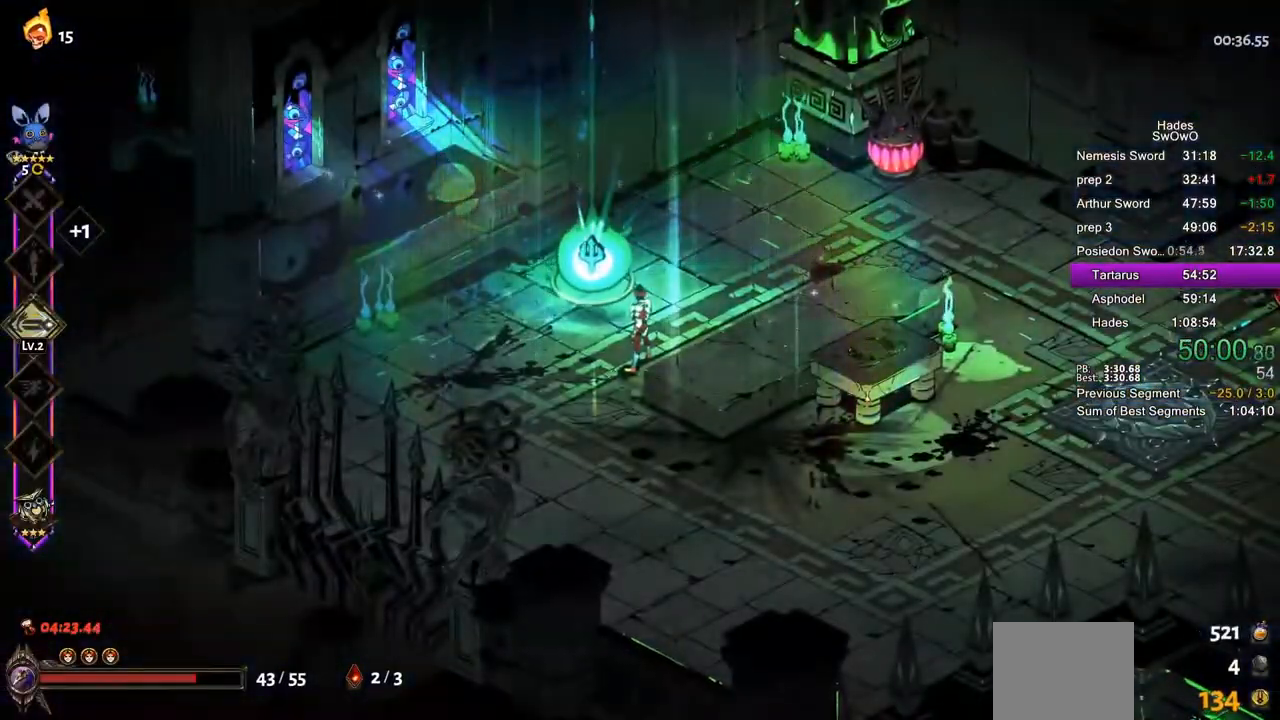
{"buttons": [], "left_stick": "center", "events": []}
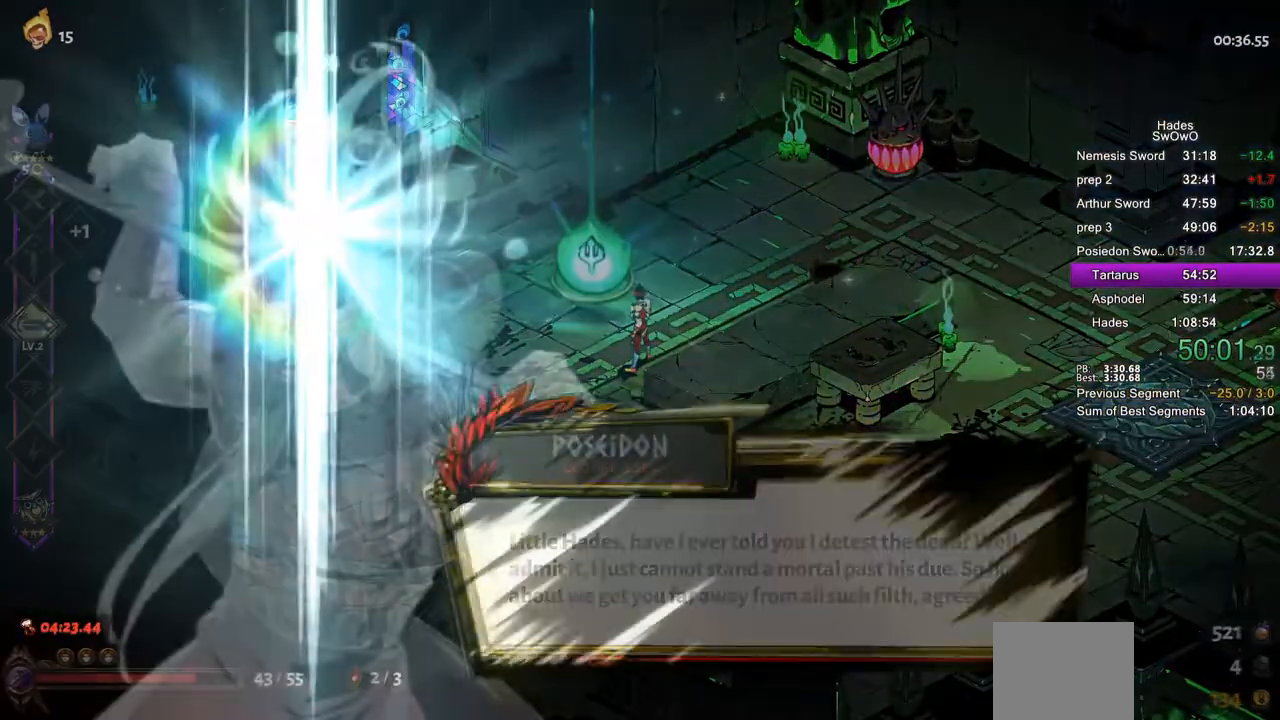
{"buttons": [], "left_stick": "center", "events": []}
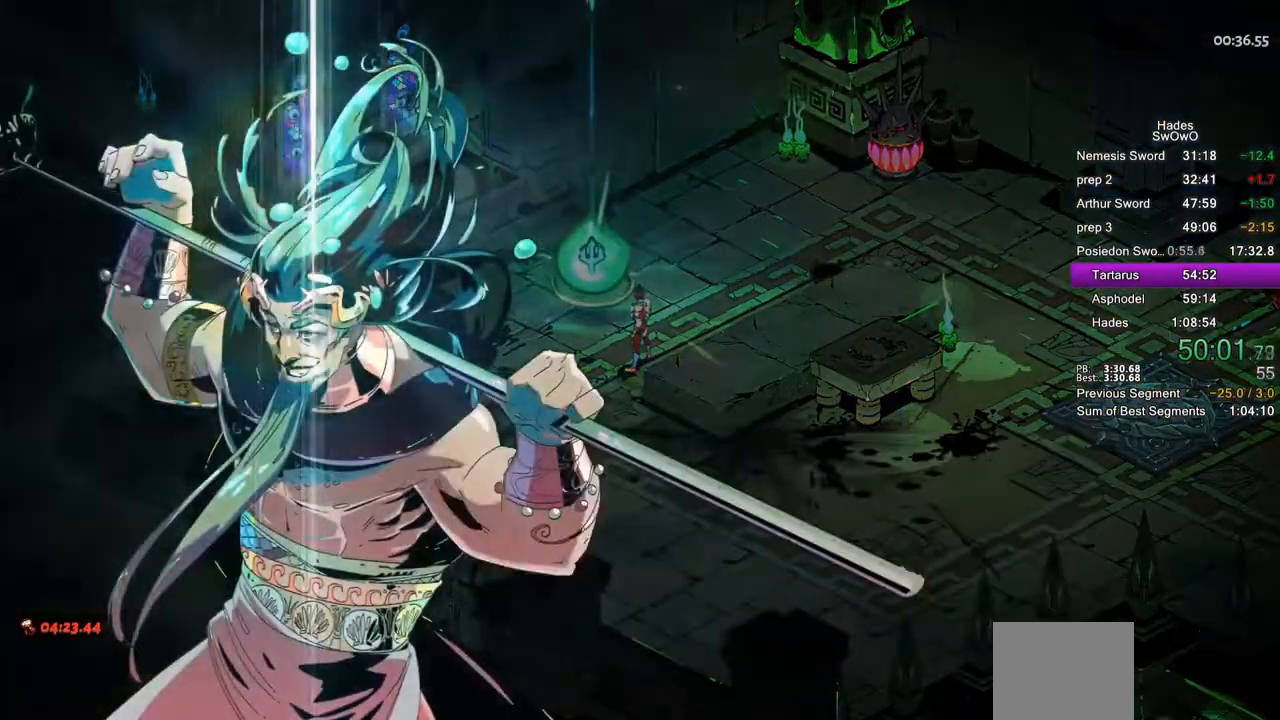
{"buttons": [], "left_stick": "center", "events": []}
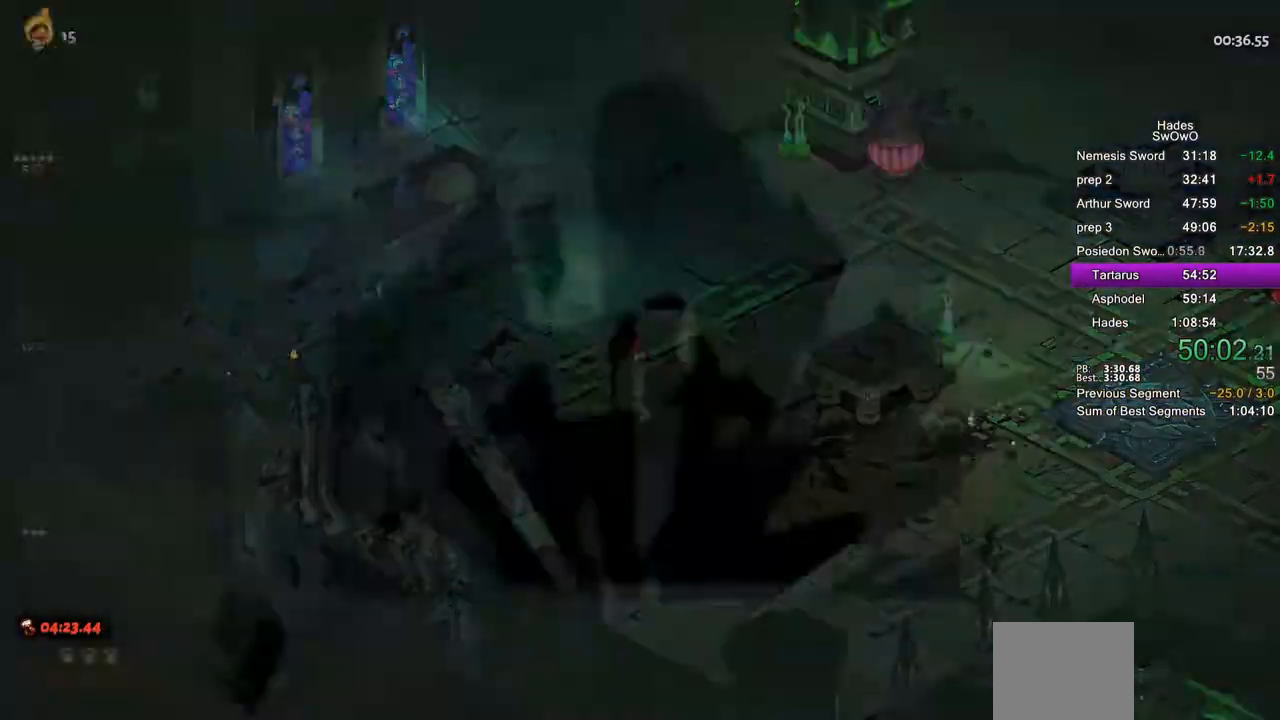
{"buttons": [], "left_stick": "center", "events": []}
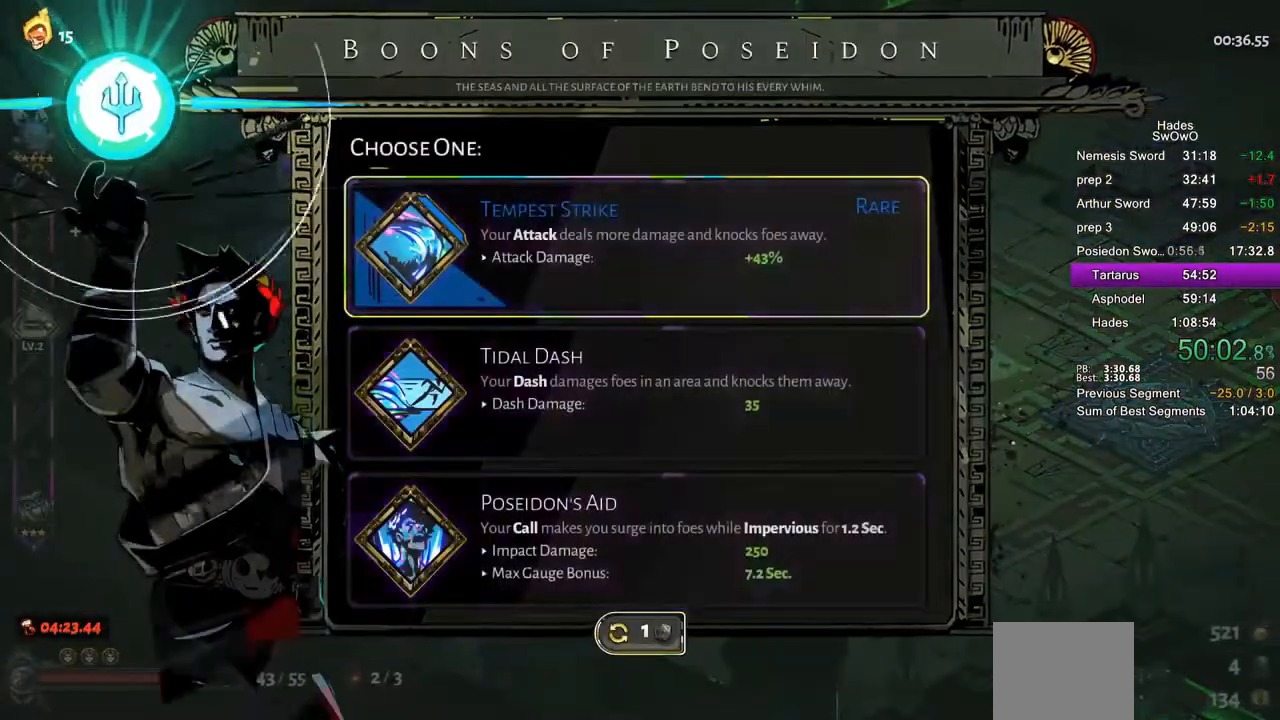
{"buttons": [], "left_stick": "center", "events": [[134, "DPAD_DOWN", "down"], [234, "DPAD_DOWN", "up"]]}
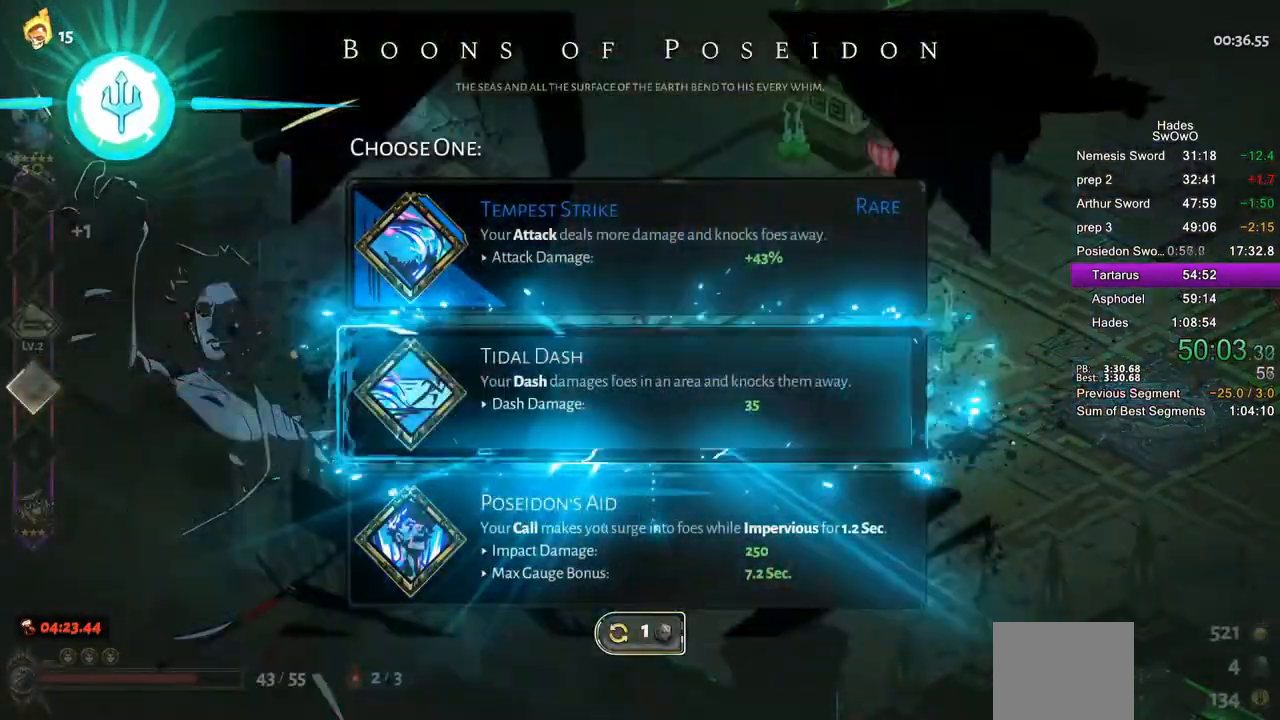
{"buttons": [], "left_stick": "right", "events": [[83, "left_stick", "right"]]}
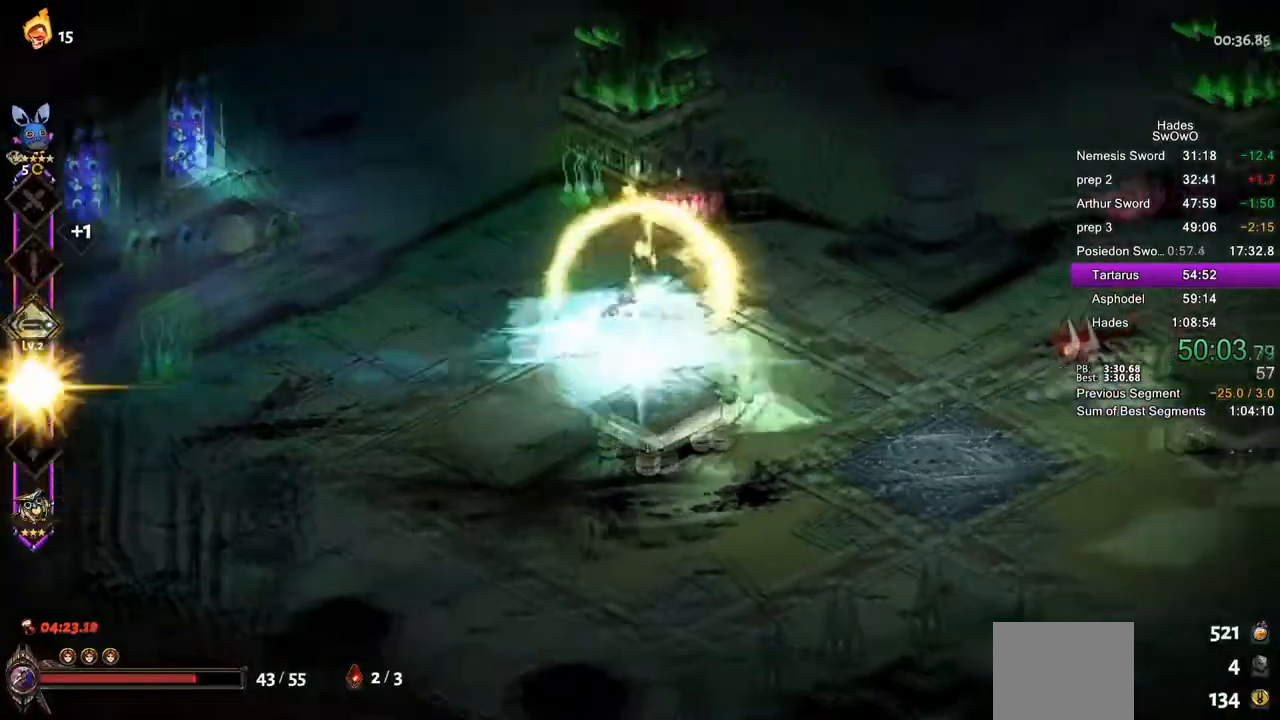
{"buttons": [], "left_stick": "right", "events": []}
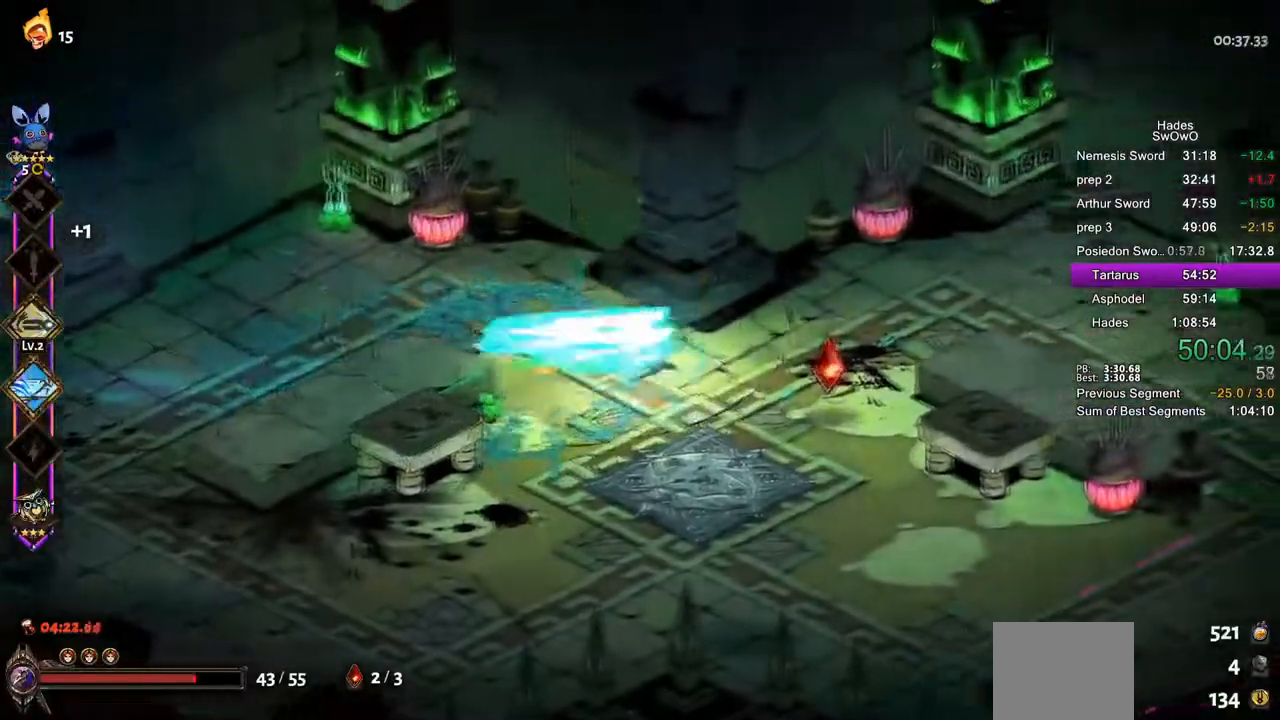
{"buttons": [], "left_stick": "right", "events": []}
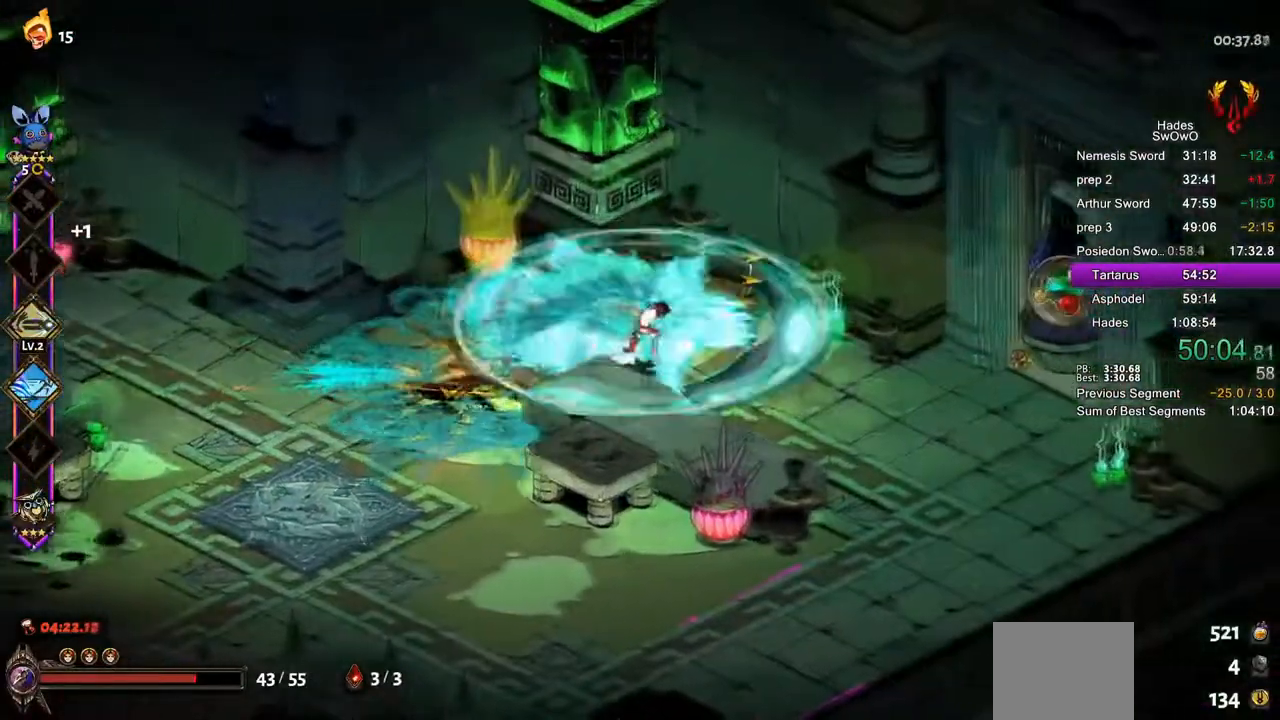
{"buttons": [], "left_stick": "right", "events": []}
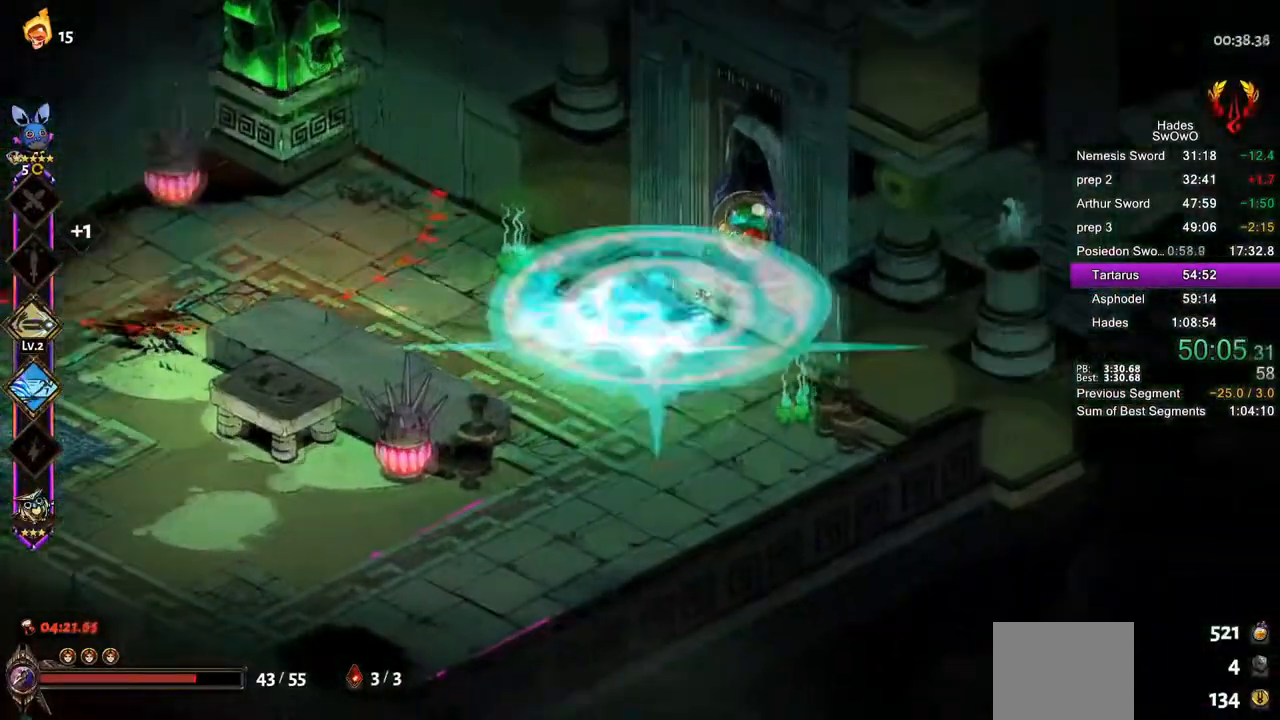
{"buttons": [], "left_stick": "center", "events": [[17, "left_stick", "up-right"], [133, "R1", "down"], [250, "left_stick", "center"], [434, "R1", "up"]]}
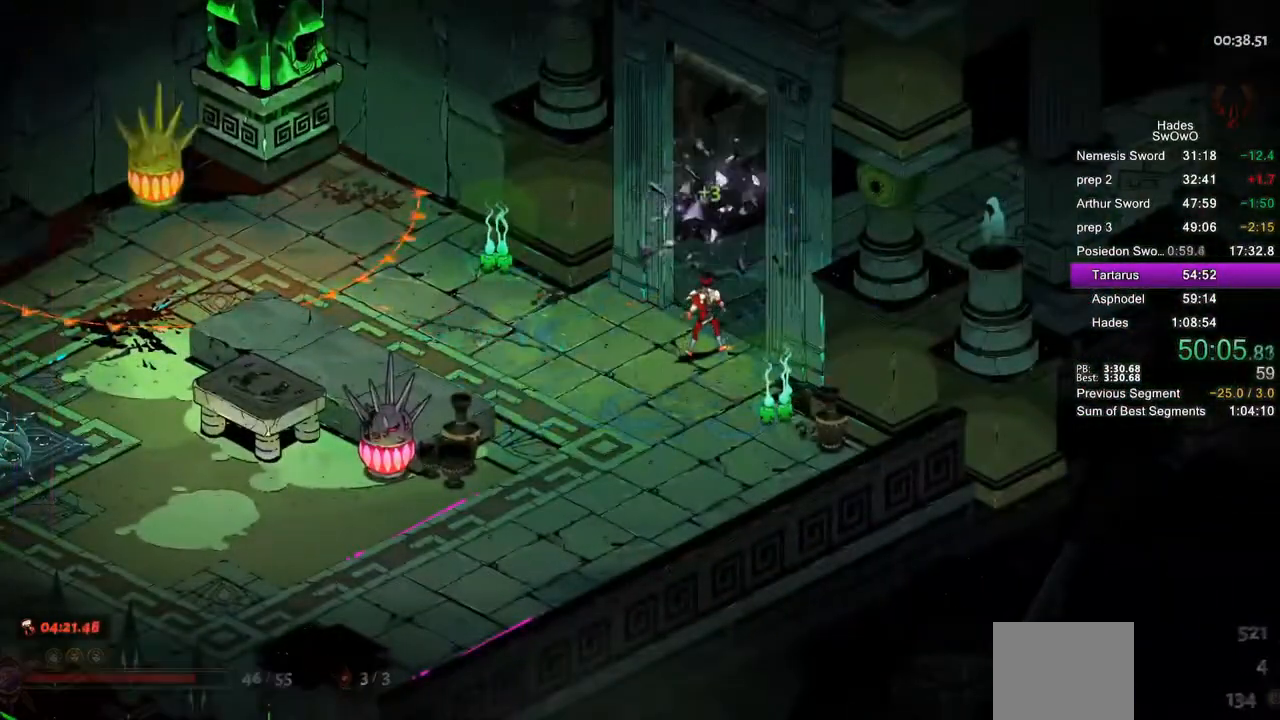
{"buttons": [], "left_stick": "center", "events": [[34, "R1", "down"], [167, "R1", "up"]]}
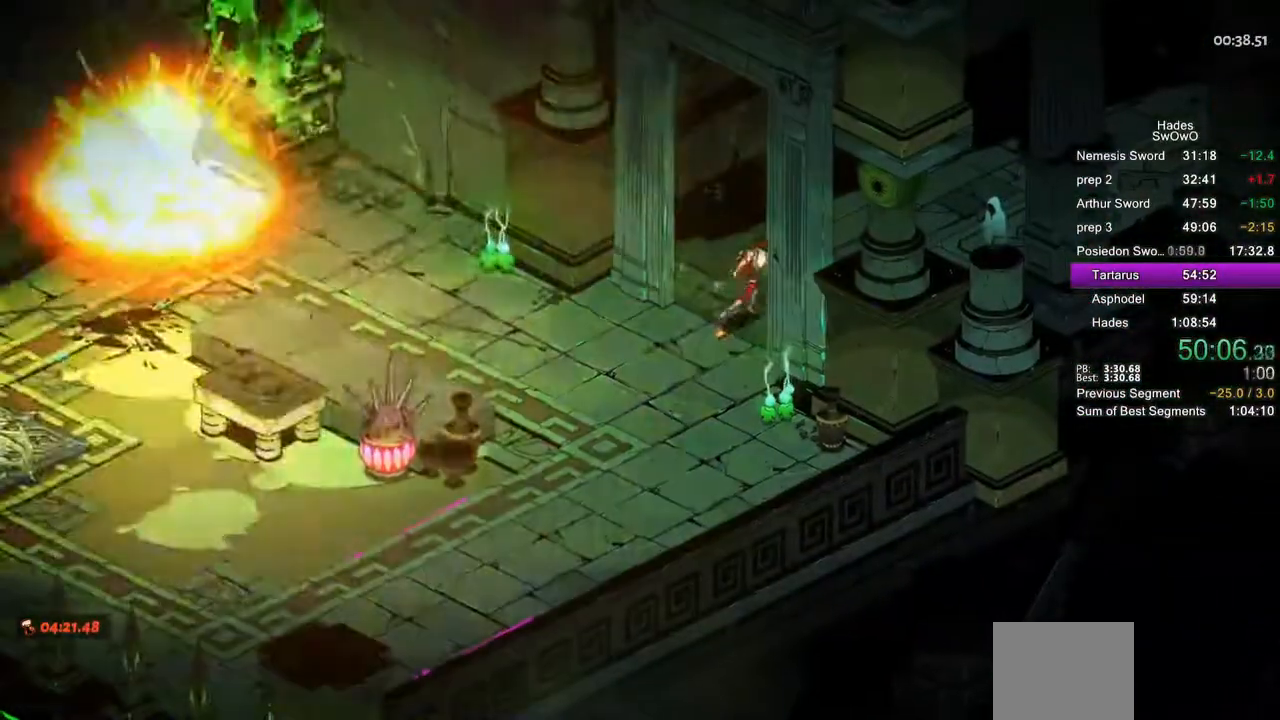
{"buttons": [], "left_stick": "center", "events": []}
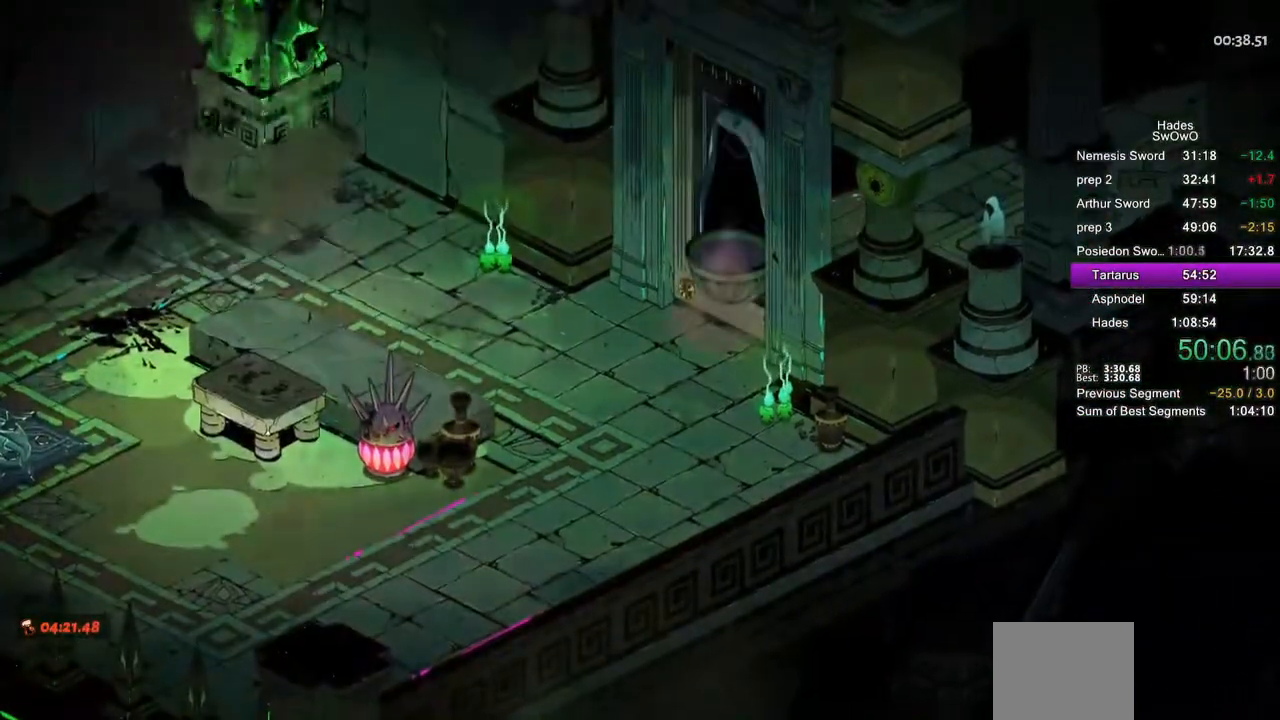
{"buttons": [], "left_stick": "center", "events": []}
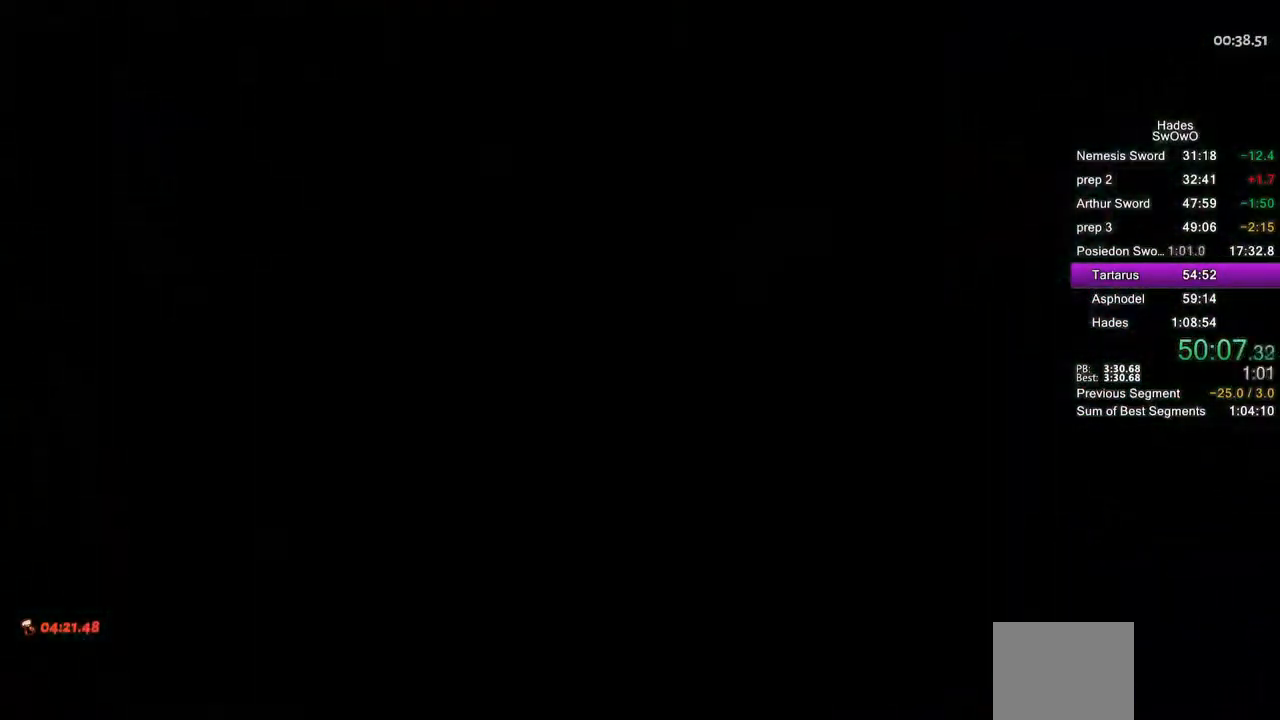
{"buttons": [], "left_stick": "up-right", "events": [[350, "left_stick", "up-right"]]}
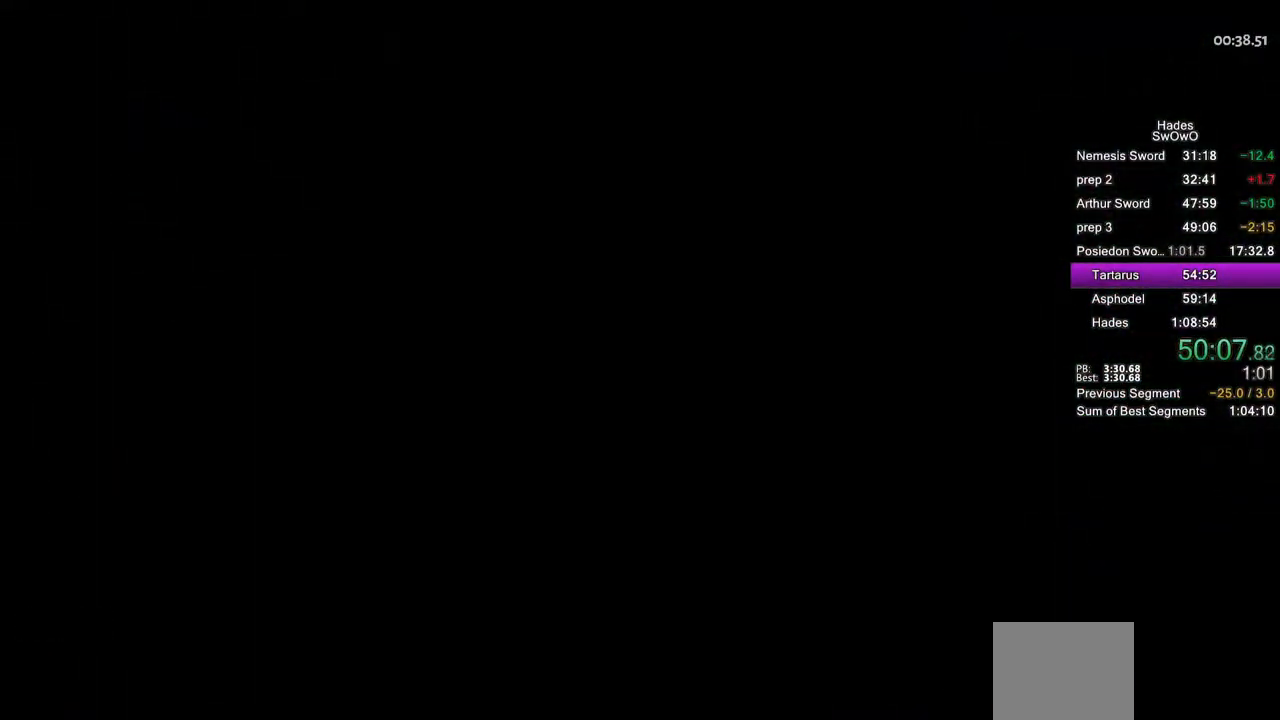
{"buttons": [], "left_stick": "up-right", "events": []}
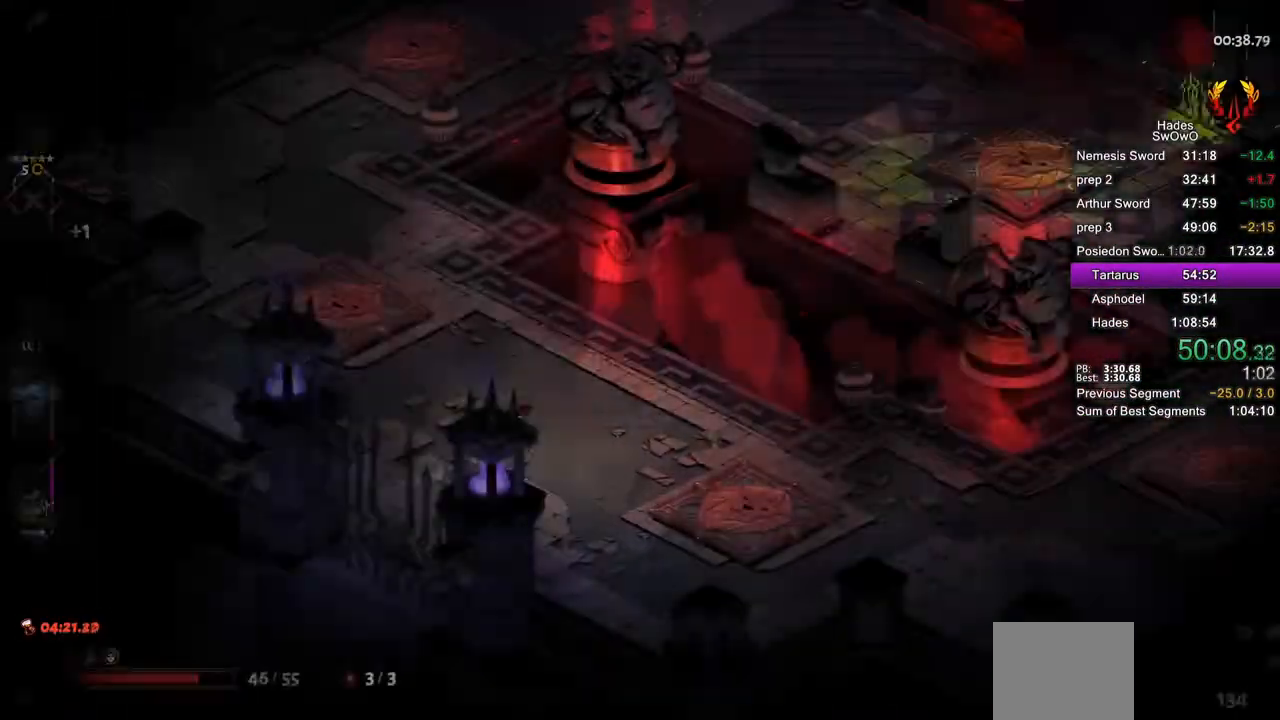
{"buttons": [], "left_stick": "up-right", "events": []}
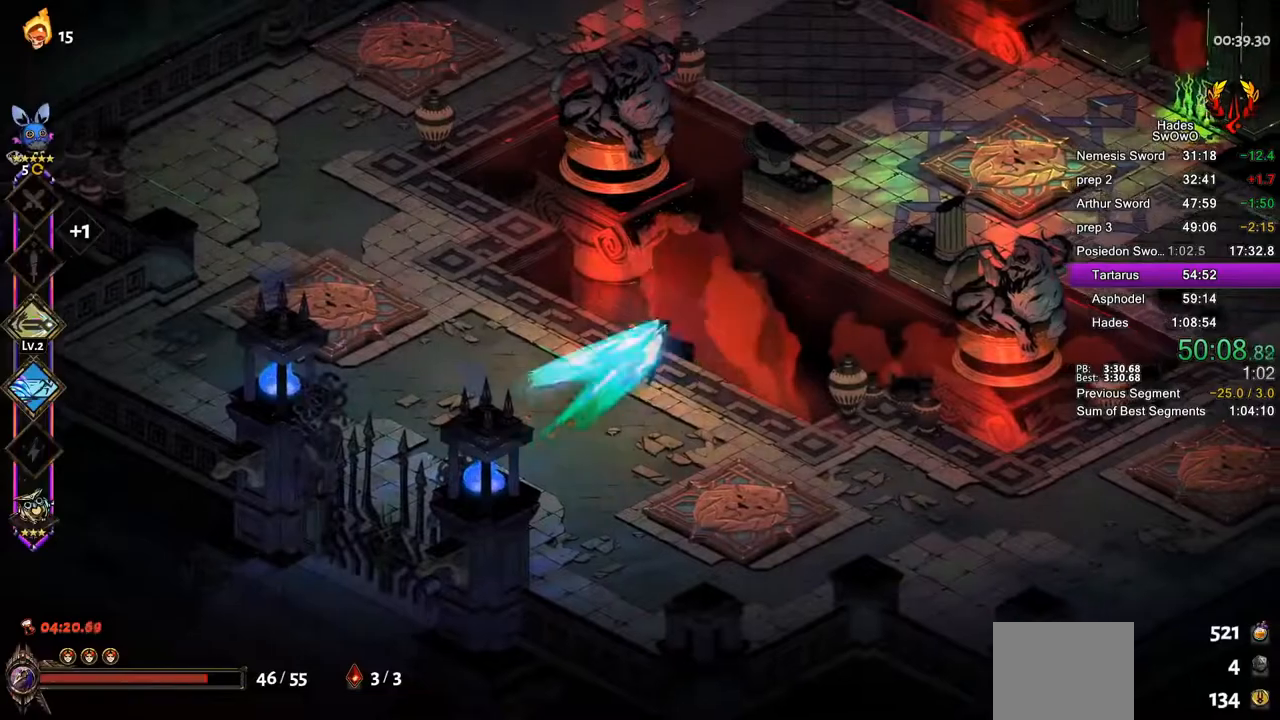
{"buttons": [], "left_stick": "up-right", "events": []}
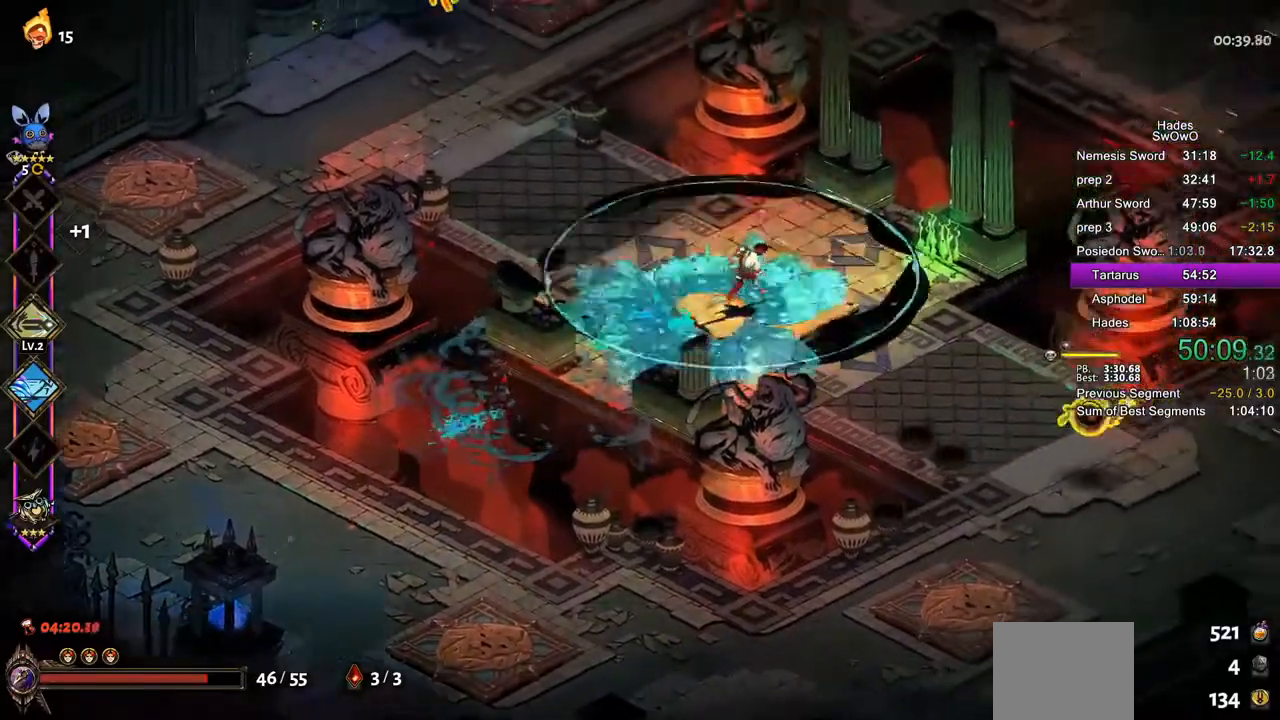
{"buttons": ["SQUARE"], "left_stick": "right", "events": [[100, "left_stick", "right"], [450, "SQUARE", "down"]]}
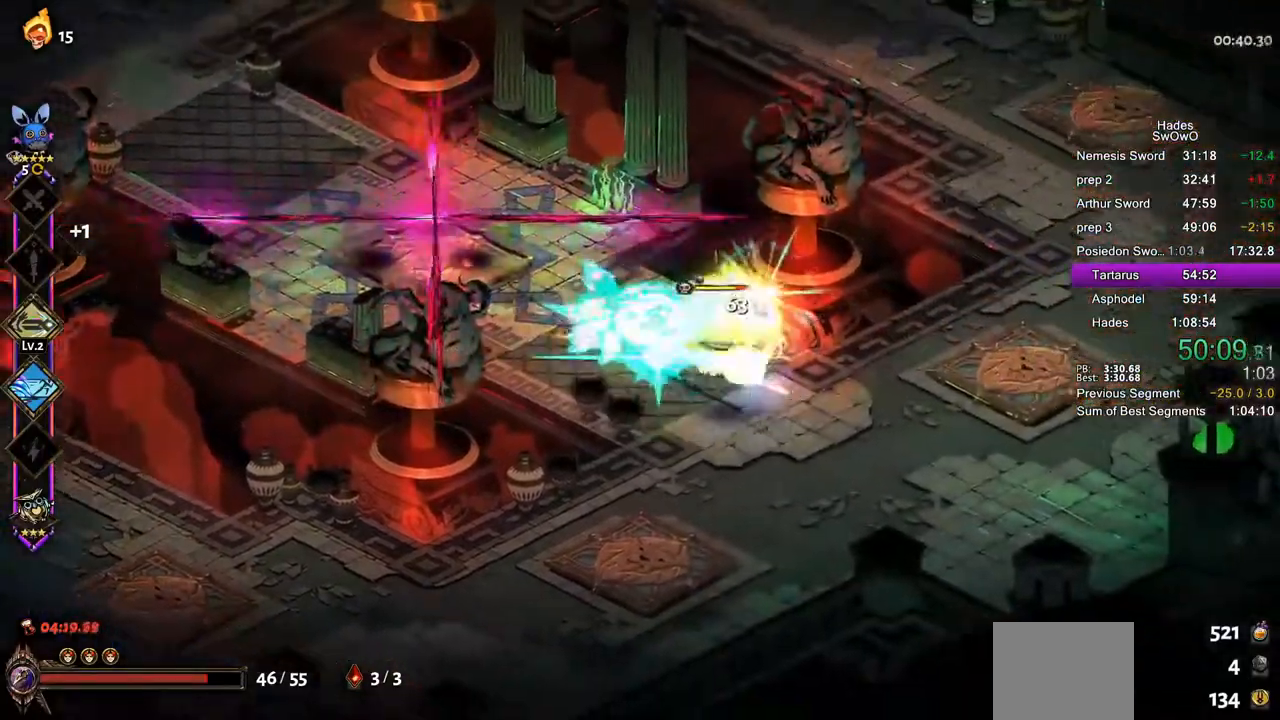
{"buttons": [], "left_stick": "down-right", "events": [[50, "SQUARE", "up"], [151, "L1", "down"], [167, "left_stick", "down-right"], [284, "L1", "up"], [351, "L1", "down"], [501, "L1", "up"]]}
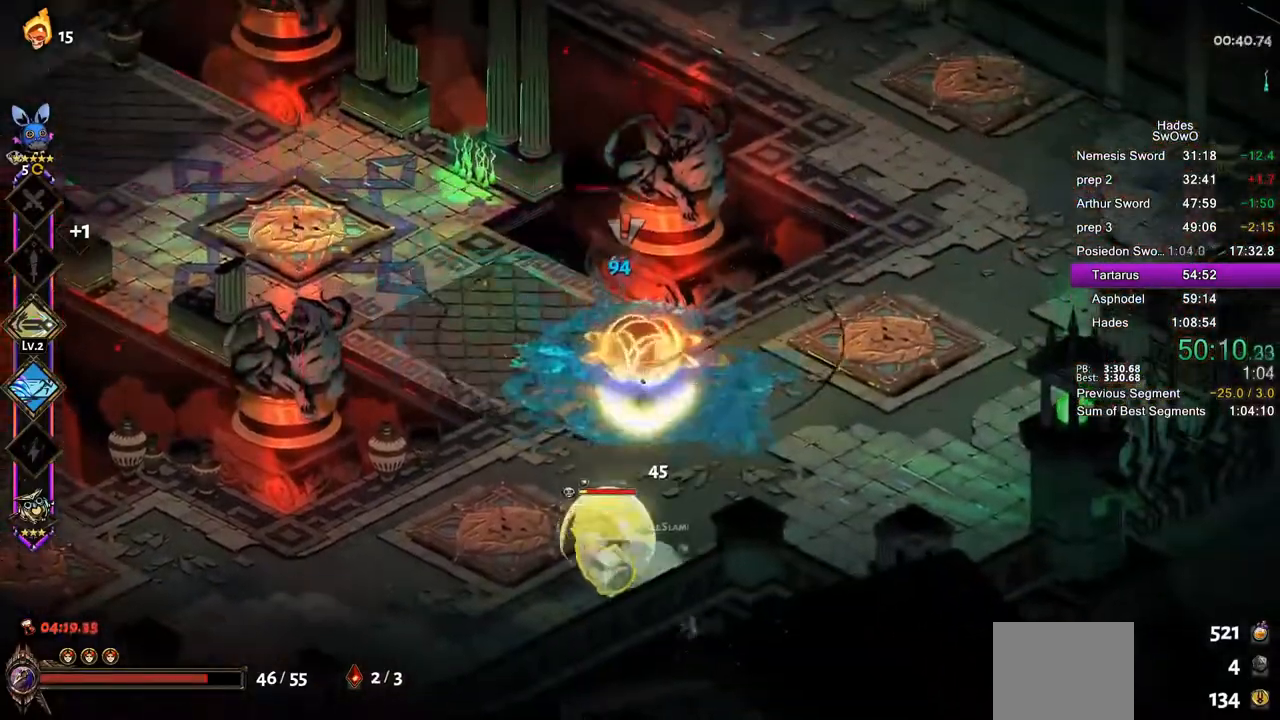
{"buttons": ["TRIANGLE"], "left_stick": "down-left", "events": [[167, "SQUARE", "down"], [267, "left_stick", "down-left"], [300, "SQUARE", "up"], [434, "TRIANGLE", "down"]]}
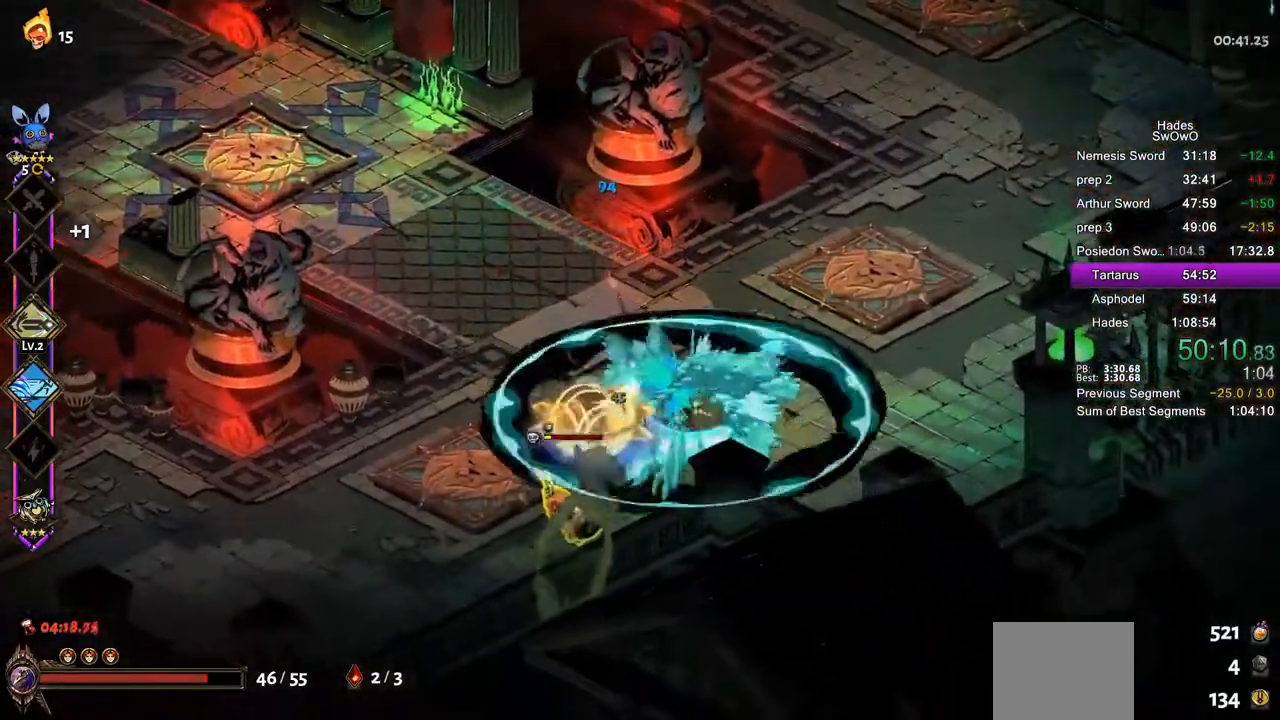
{"buttons": ["SQUARE"], "left_stick": "down-left", "events": [[50, "TRIANGLE", "up"], [384, "SQUARE", "down"]]}